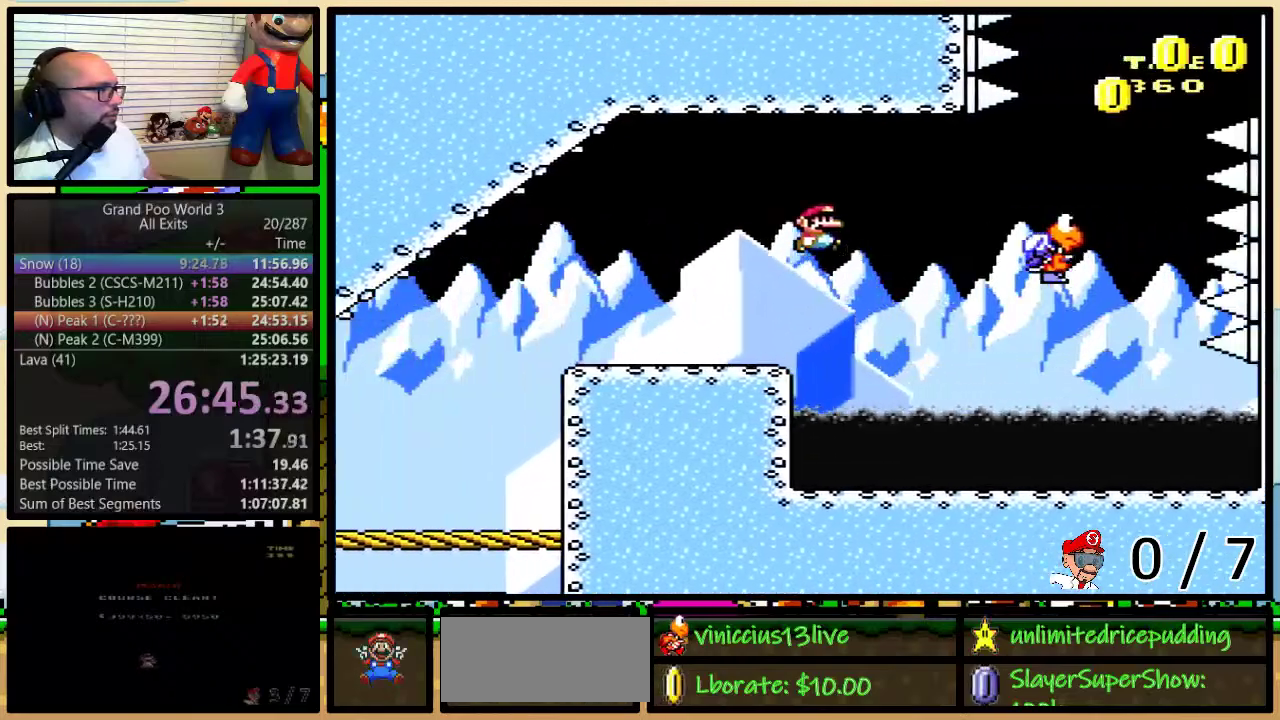
Gameplay with a controller (Nintendo layout); each line is a JSON object with the inputs held at the frame after it. "events" lists button and stick changes between this image and that frame as [ms after this image, input, new state], when the widget could be followed in between. Not read: L1 L3 R1 R3.
{"buttons": ["B", "Y", "DPAD_UP", "DPAD_RIGHT"], "events": [[83, "B", "down"], [200, "B", "up"], [283, "B", "down"]]}
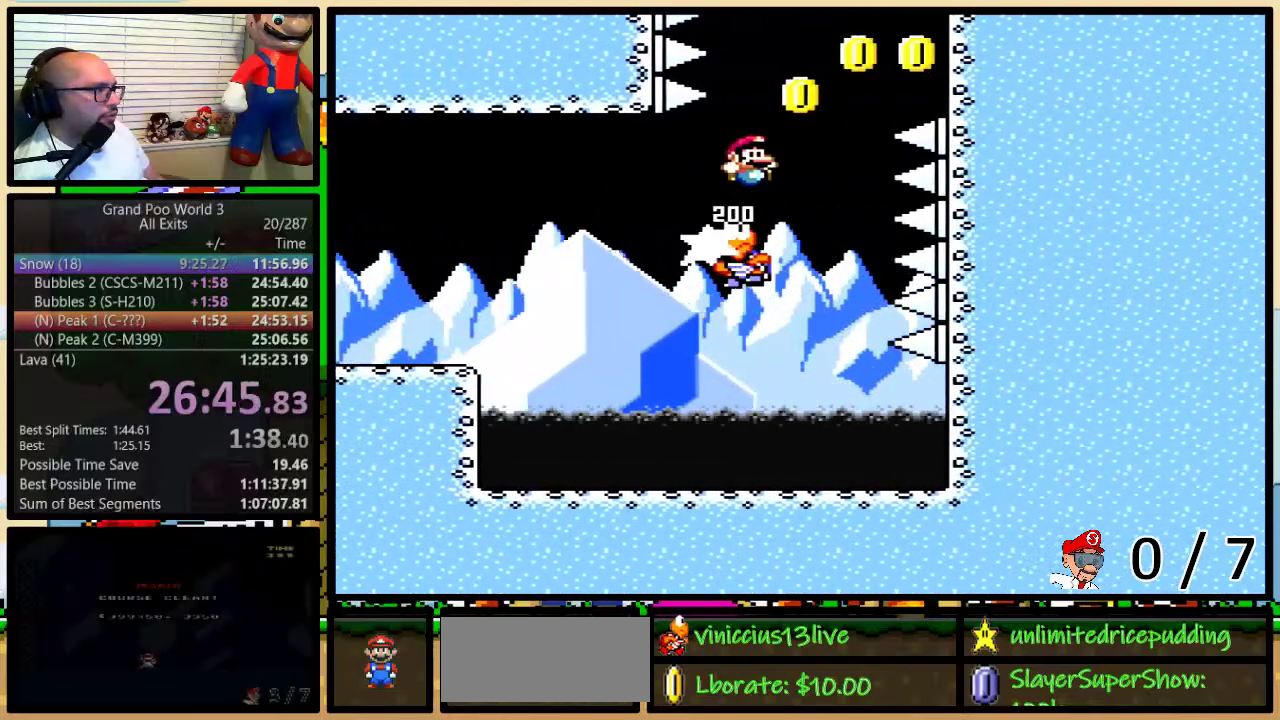
{"buttons": ["Y", "DPAD_UP"], "events": [[500, "B", "up"], [500, "DPAD_RIGHT", "up"]]}
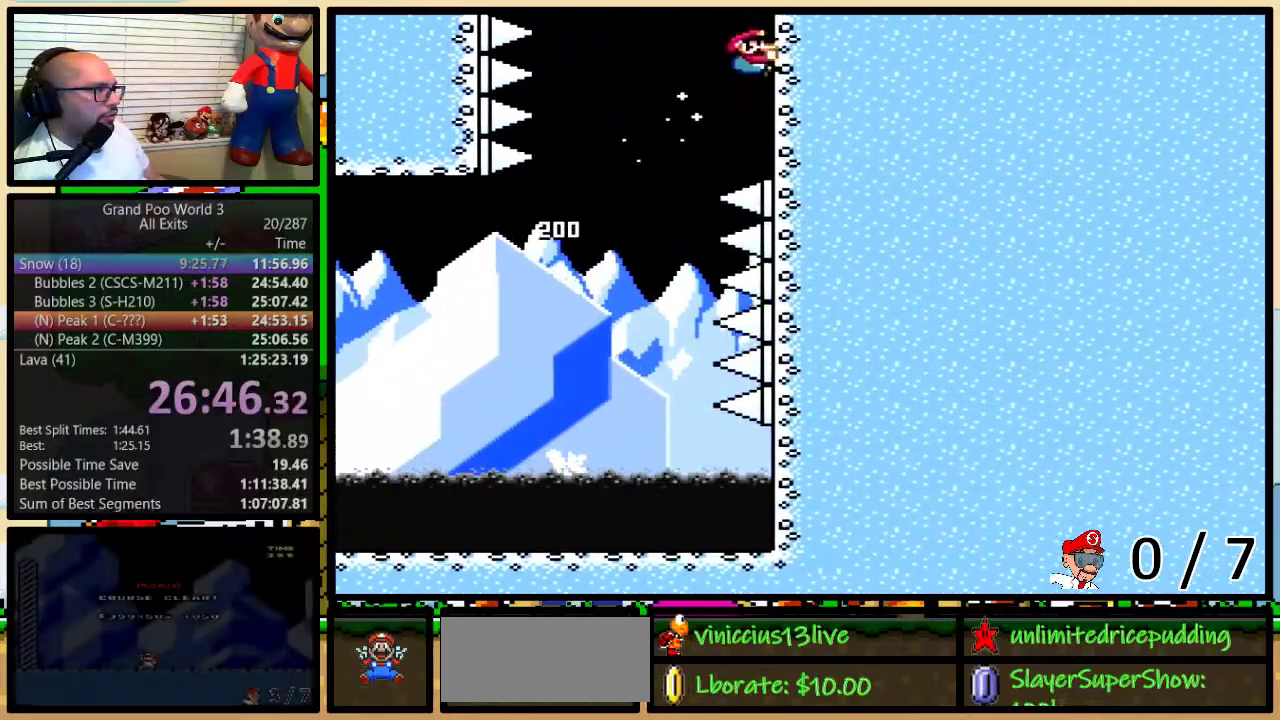
{"buttons": ["Y", "DPAD_UP"], "events": []}
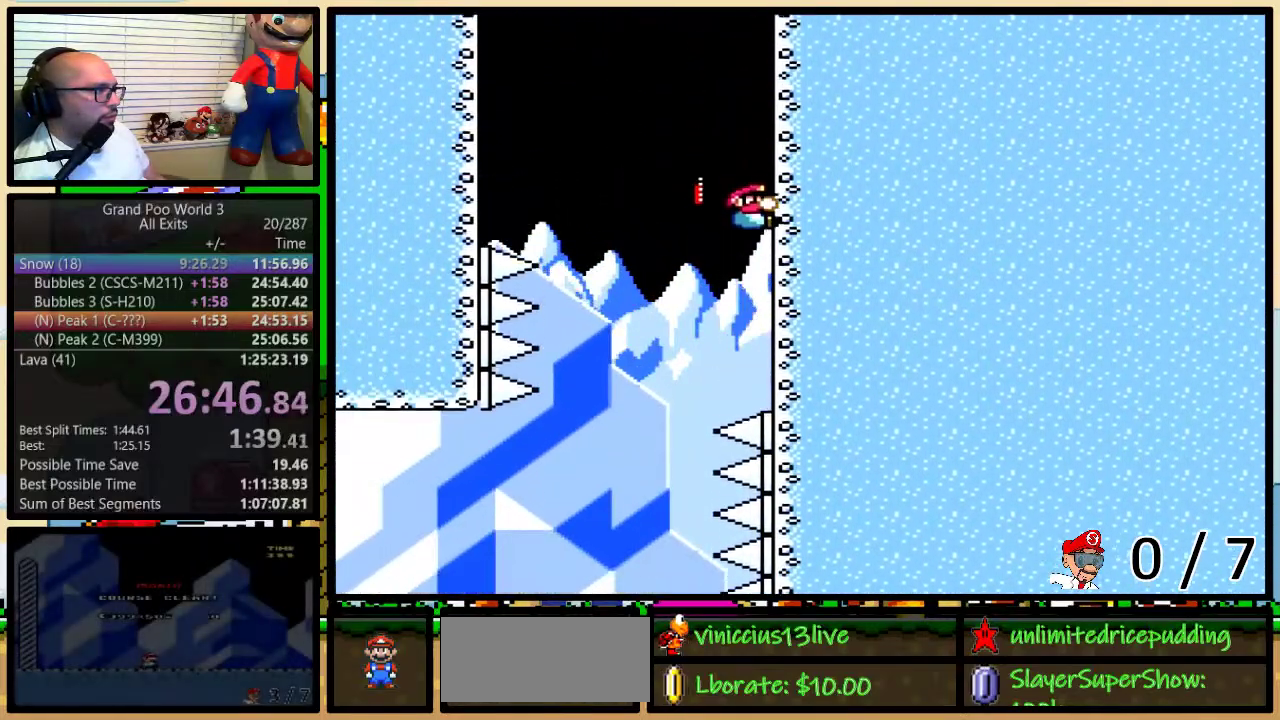
{"buttons": ["B", "Y", "DPAD_UP", "DPAD_LEFT"], "events": [[417, "DPAD_LEFT", "down"], [450, "B", "down"]]}
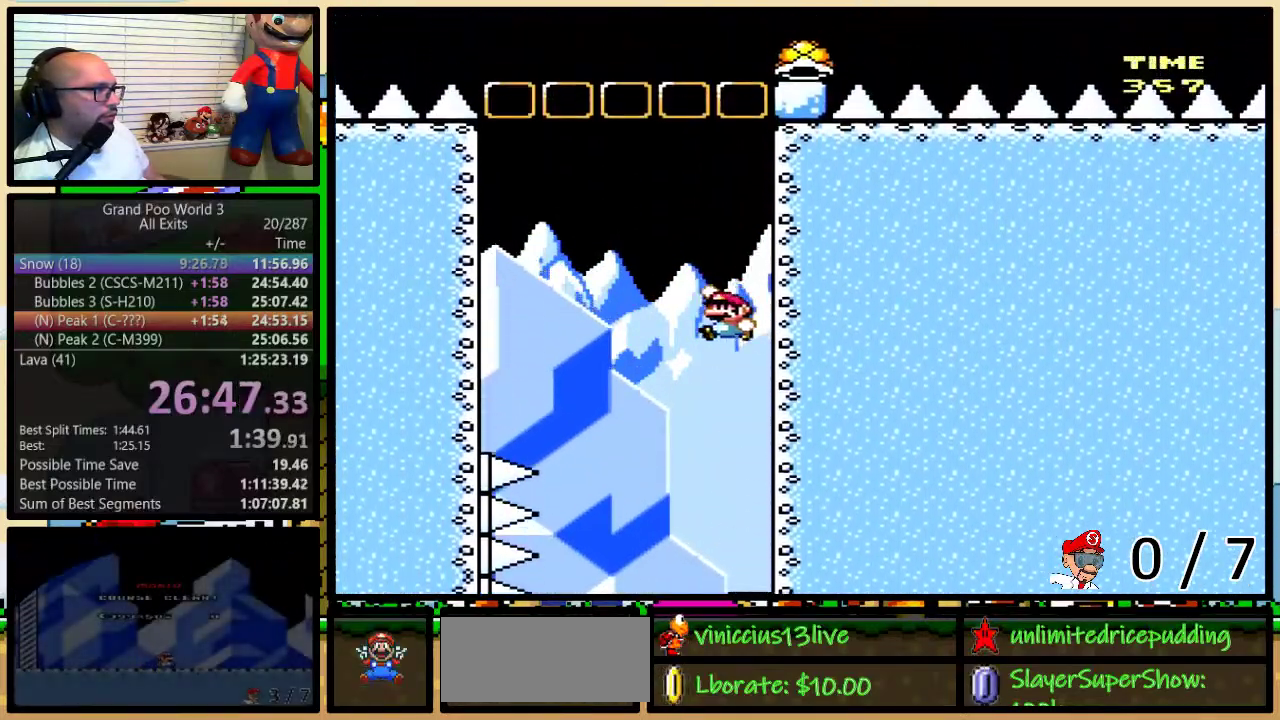
{"buttons": ["B", "Y", "DPAD_UP", "DPAD_LEFT"], "events": []}
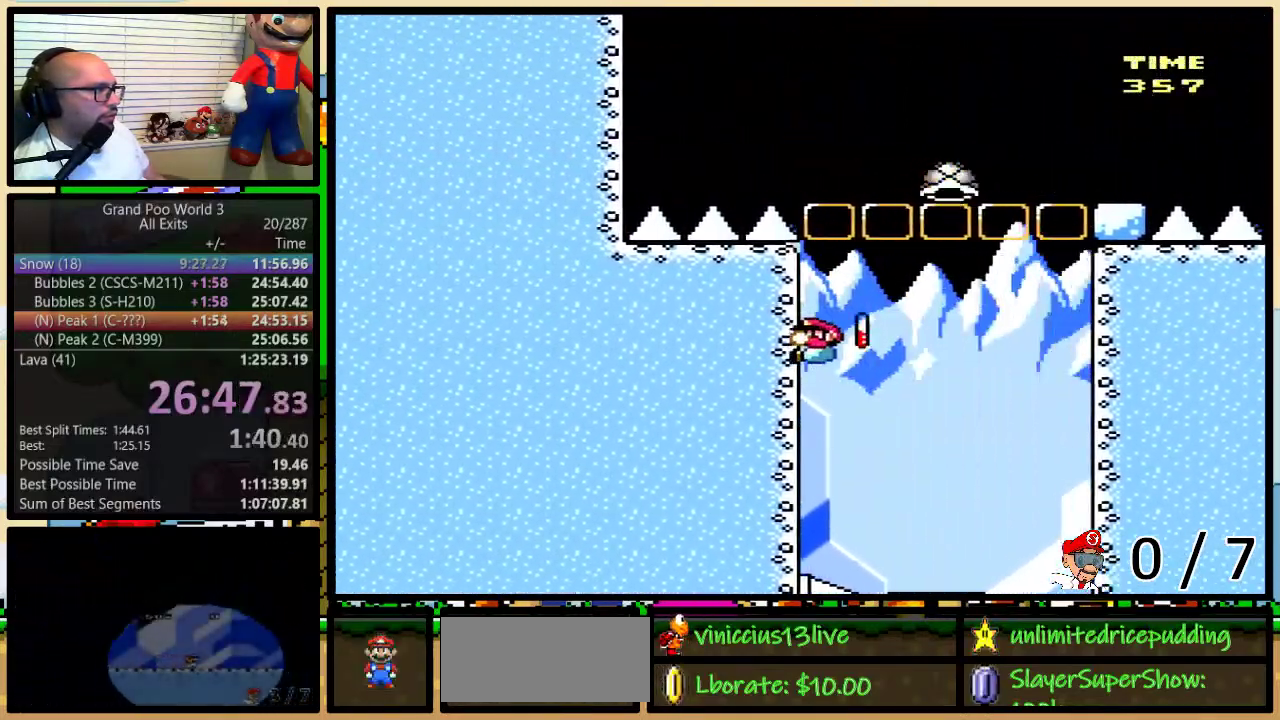
{"buttons": ["Y", "DPAD_UP", "DPAD_RIGHT"], "events": [[33, "B", "up"], [67, "DPAD_LEFT", "up"], [67, "DPAD_RIGHT", "down"], [100, "B", "down"], [500, "B", "up"]]}
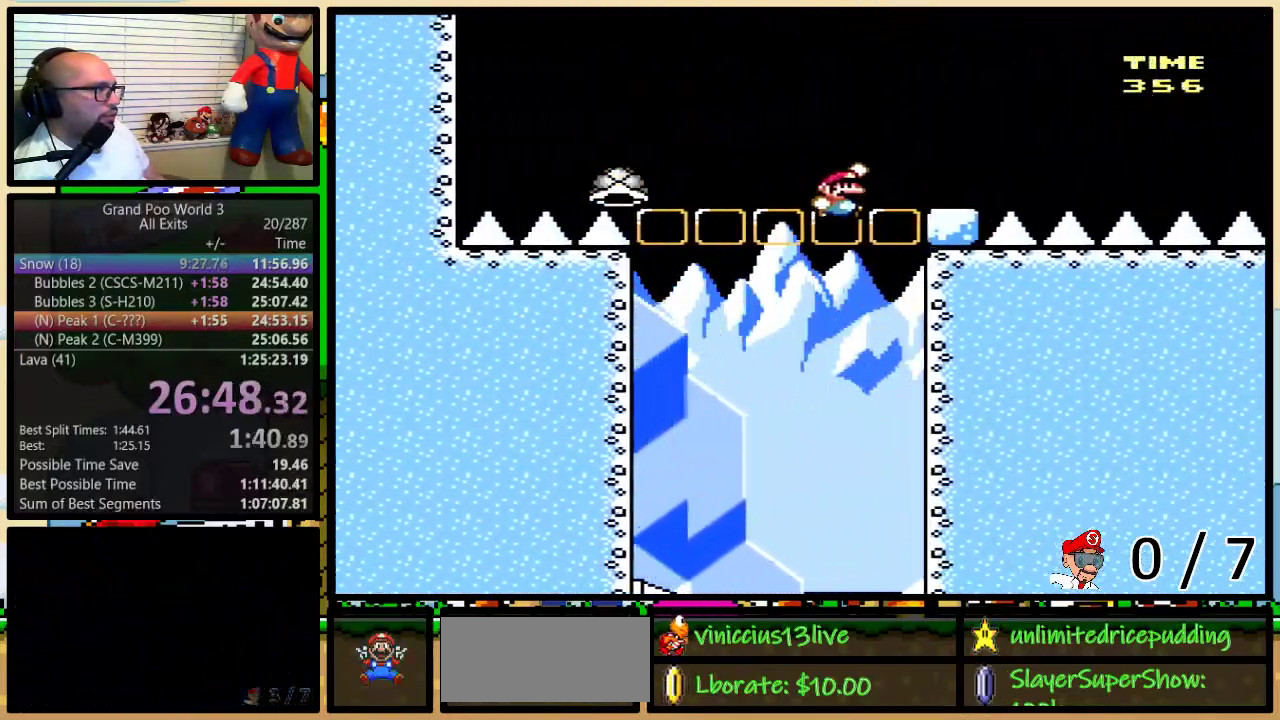
{"buttons": ["B", "Y", "DPAD_UP", "DPAD_RIGHT"], "events": [[83, "B", "down"]]}
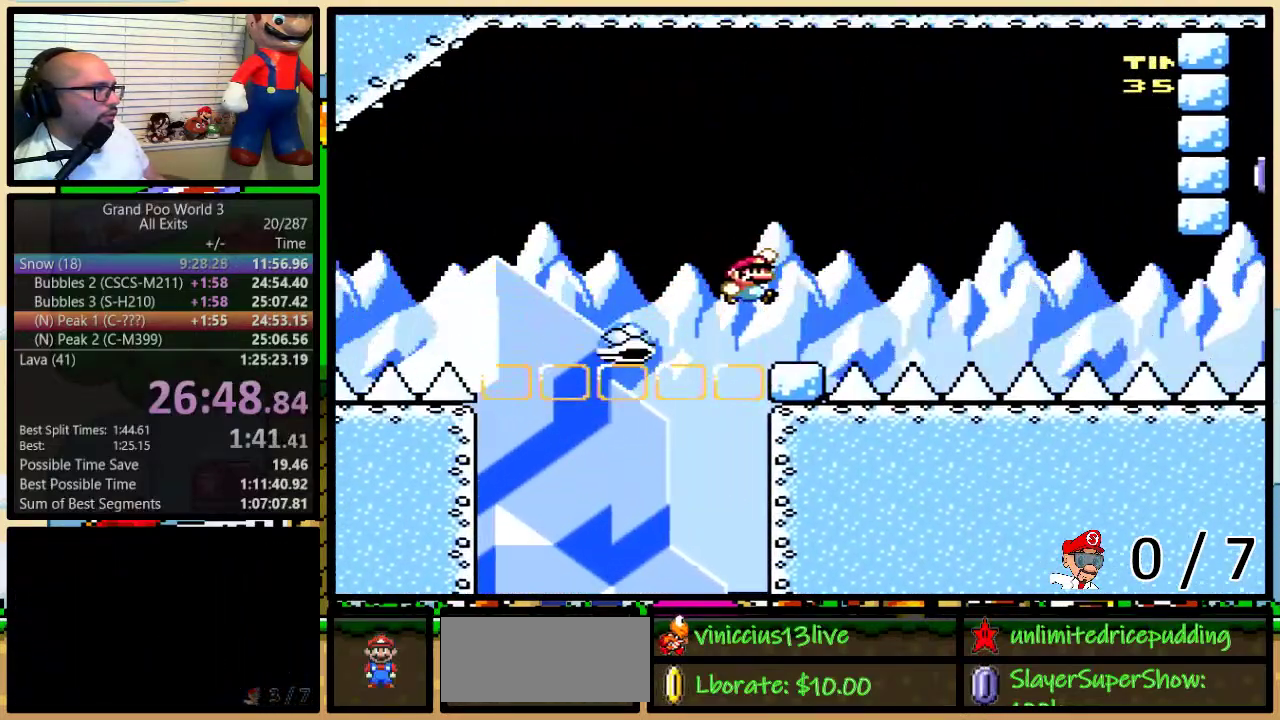
{"buttons": ["Y", "DPAD_RIGHT"], "events": [[267, "DPAD_LEFT", "down"], [267, "DPAD_RIGHT", "up"], [300, "DPAD_UP", "up"], [350, "B", "up"], [350, "DPAD_UP", "down"], [383, "DPAD_LEFT", "up"], [417, "DPAD_RIGHT", "down"], [450, "DPAD_UP", "up"]]}
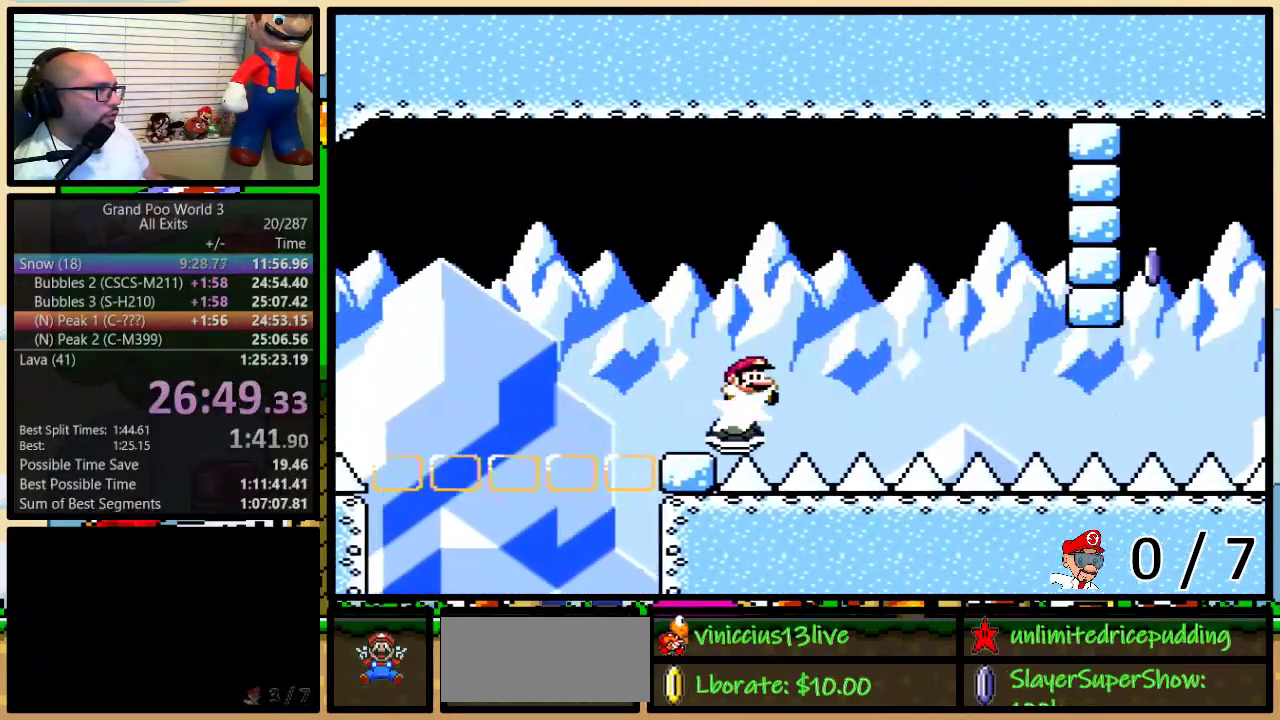
{"buttons": ["Y", "DPAD_UP", "DPAD_RIGHT"], "events": [[133, "DPAD_UP", "down"]]}
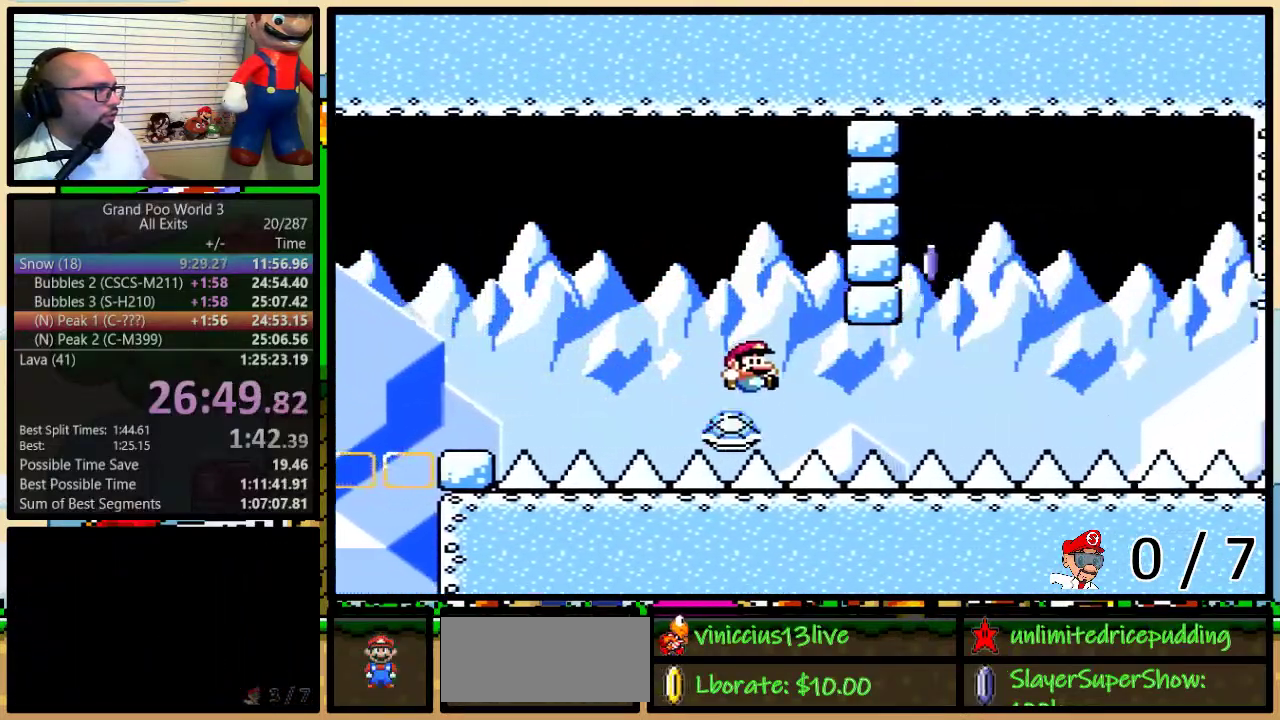
{"buttons": ["Y", "DPAD_UP", "DPAD_LEFT"], "events": [[67, "DPAD_UP", "up"], [167, "B", "down"], [167, "DPAD_UP", "down"], [383, "DPAD_LEFT", "down"], [383, "DPAD_RIGHT", "up"], [500, "B", "up"]]}
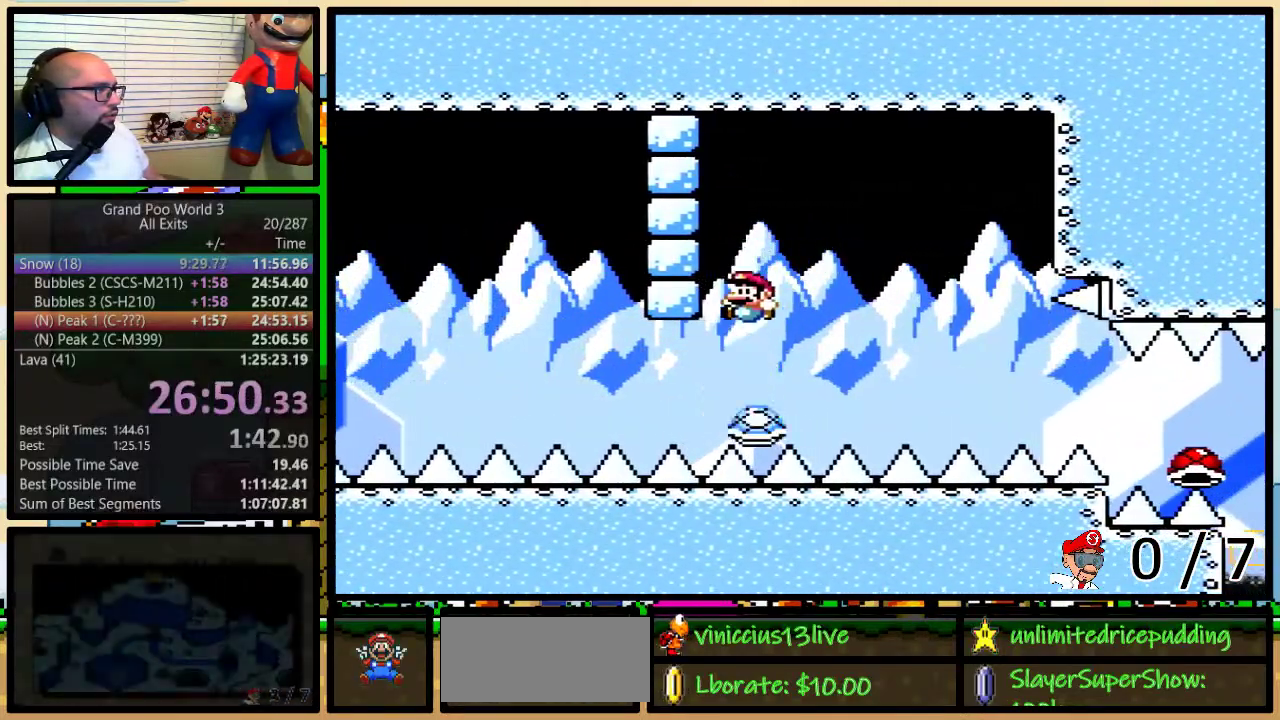
{"buttons": ["Y", "DPAD_DOWN"], "events": [[300, "DPAD_UP", "up"], [333, "DPAD_DOWN", "down"], [350, "DPAD_LEFT", "up"]]}
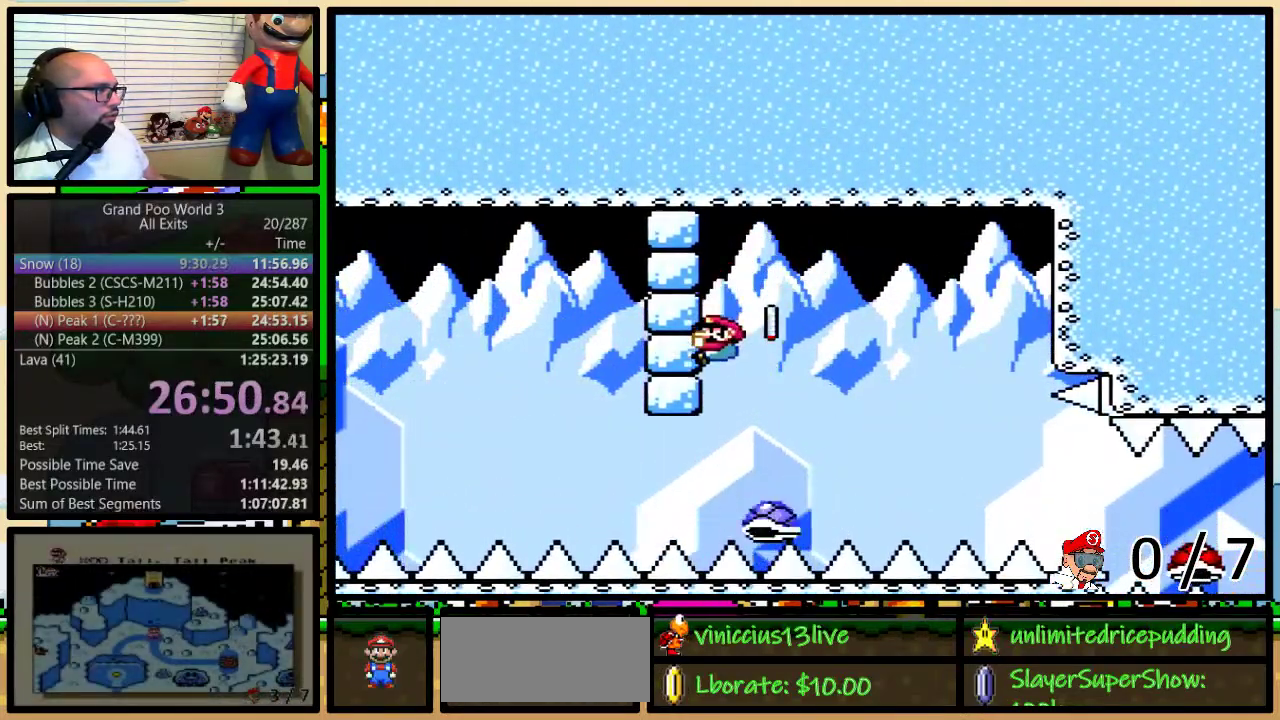
{"buttons": ["Y"], "events": [[200, "DPAD_DOWN", "up"]]}
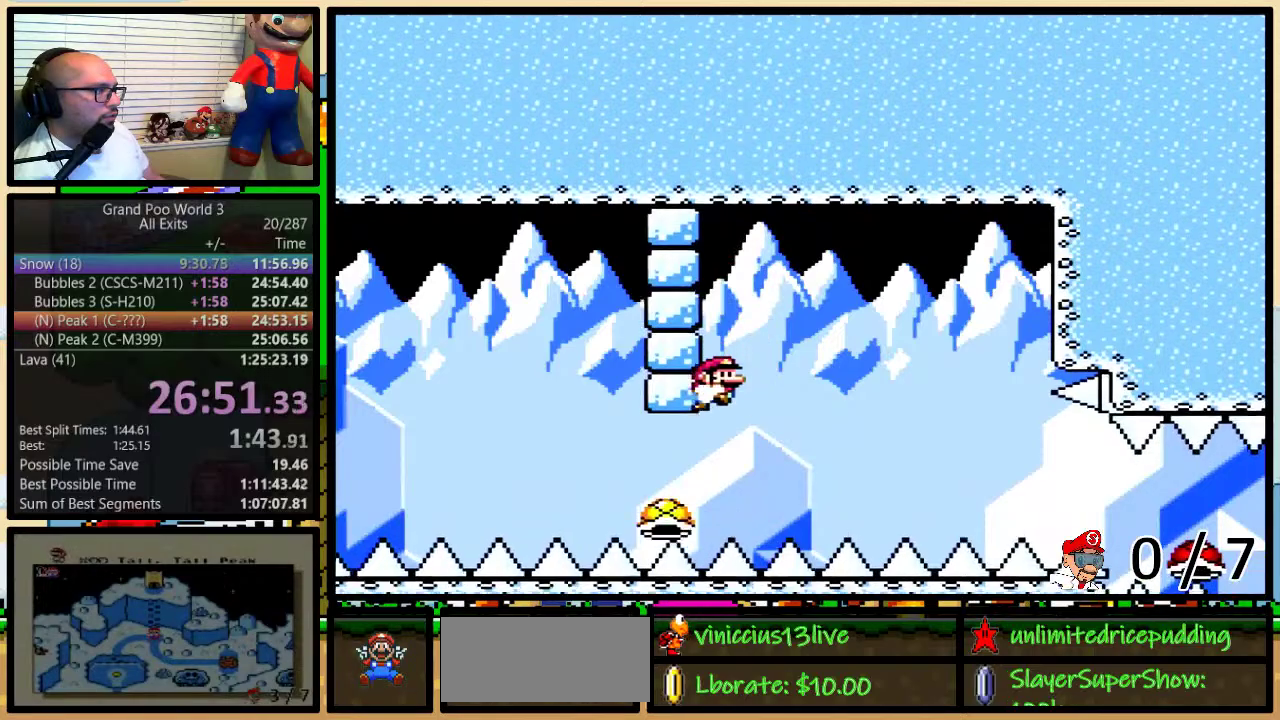
{"buttons": ["A", "Y", "DPAD_RIGHT"], "events": [[33, "A", "down"], [33, "DPAD_RIGHT", "down"], [33, "DPAD_UP", "down"], [200, "DPAD_UP", "up"]]}
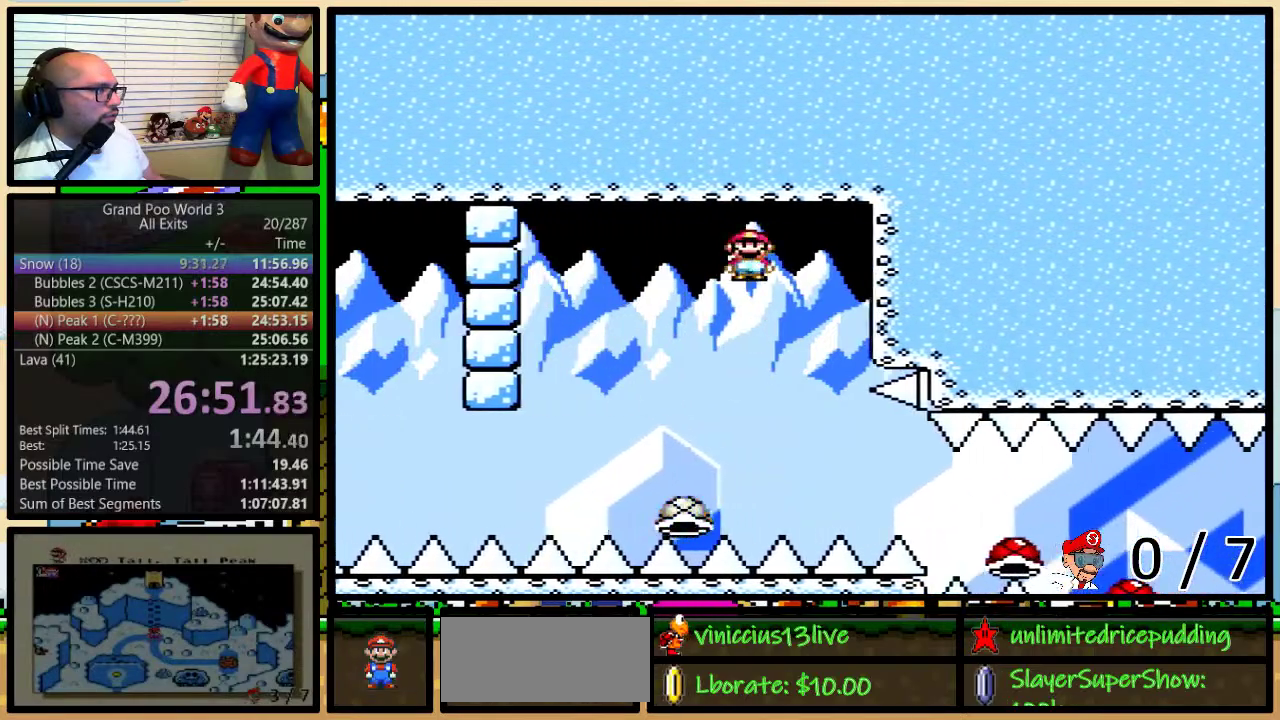
{"buttons": ["A", "Y", "DPAD_UP", "DPAD_RIGHT"], "events": [[67, "DPAD_LEFT", "down"], [67, "DPAD_RIGHT", "up"], [200, "DPAD_LEFT", "up"], [200, "DPAD_RIGHT", "down"], [300, "DPAD_UP", "down"]]}
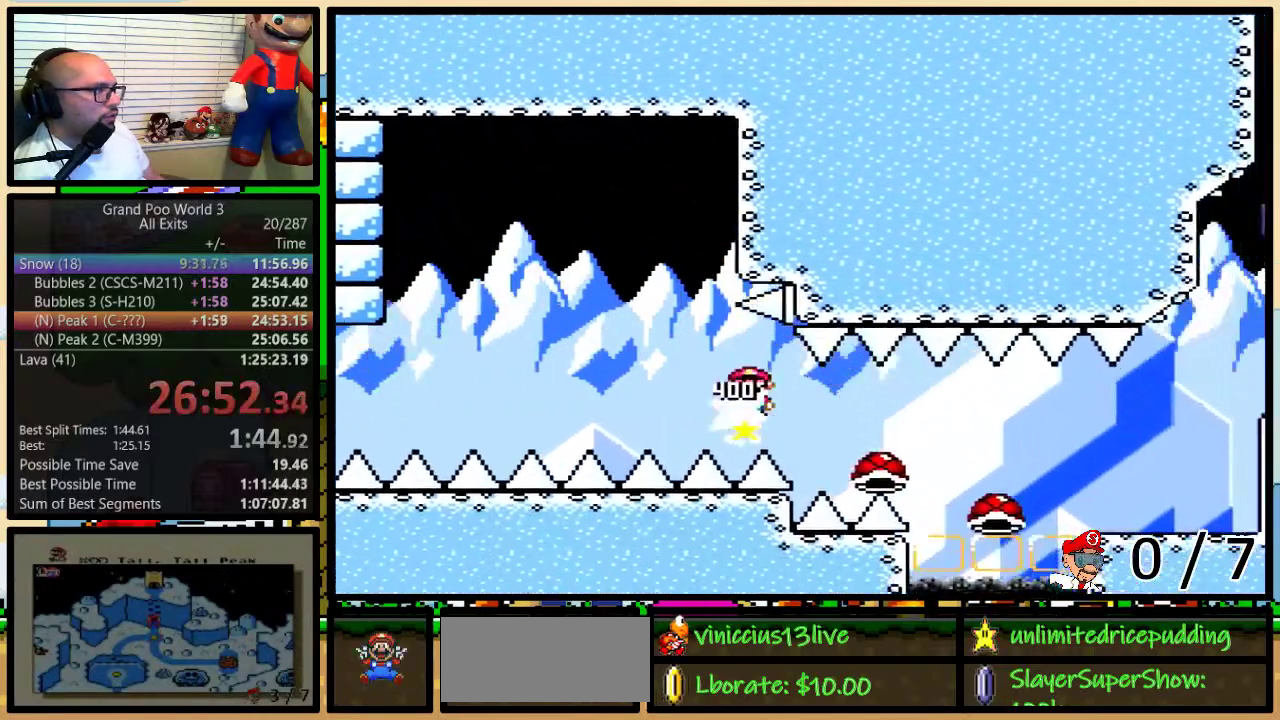
{"buttons": ["A", "Y", "DPAD_UP", "DPAD_RIGHT"], "events": []}
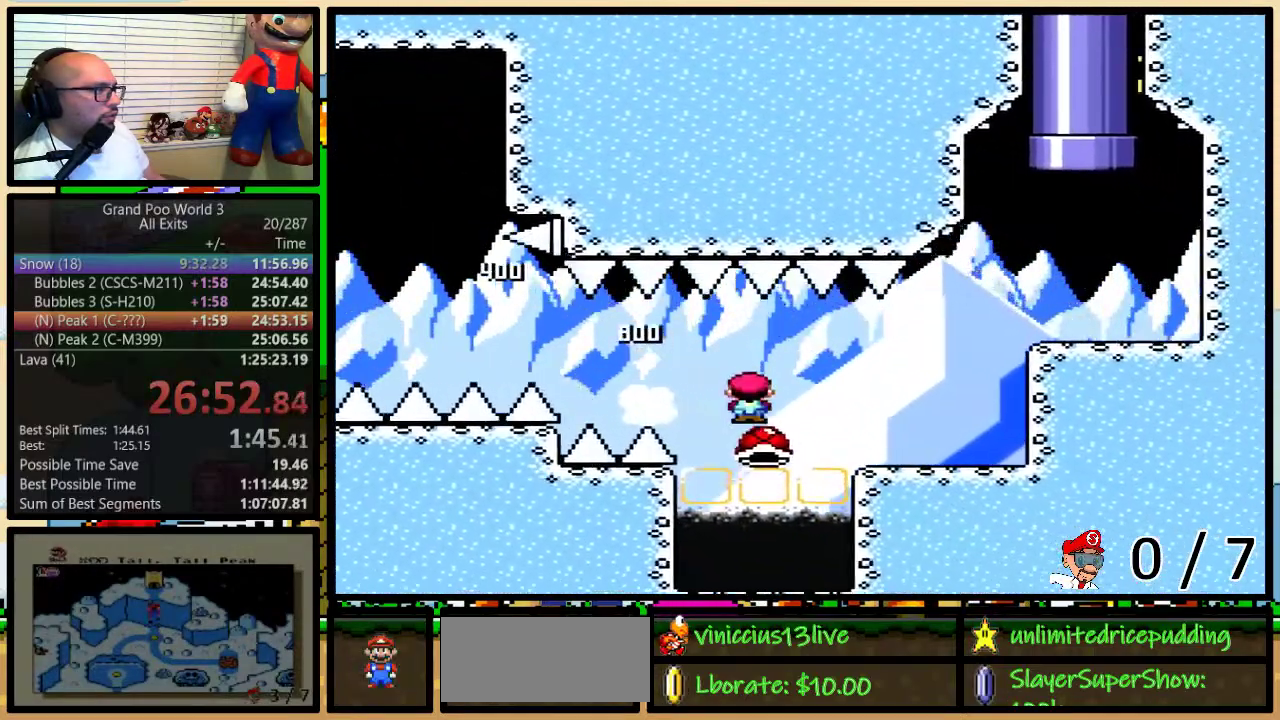
{"buttons": ["Y", "DPAD_UP", "DPAD_RIGHT"], "events": [[167, "A", "up"], [250, "DPAD_LEFT", "down"], [250, "DPAD_RIGHT", "up"], [250, "DPAD_UP", "up"], [283, "B", "down"], [317, "DPAD_LEFT", "up"], [317, "DPAD_RIGHT", "down"], [383, "B", "up"], [450, "DPAD_UP", "down"]]}
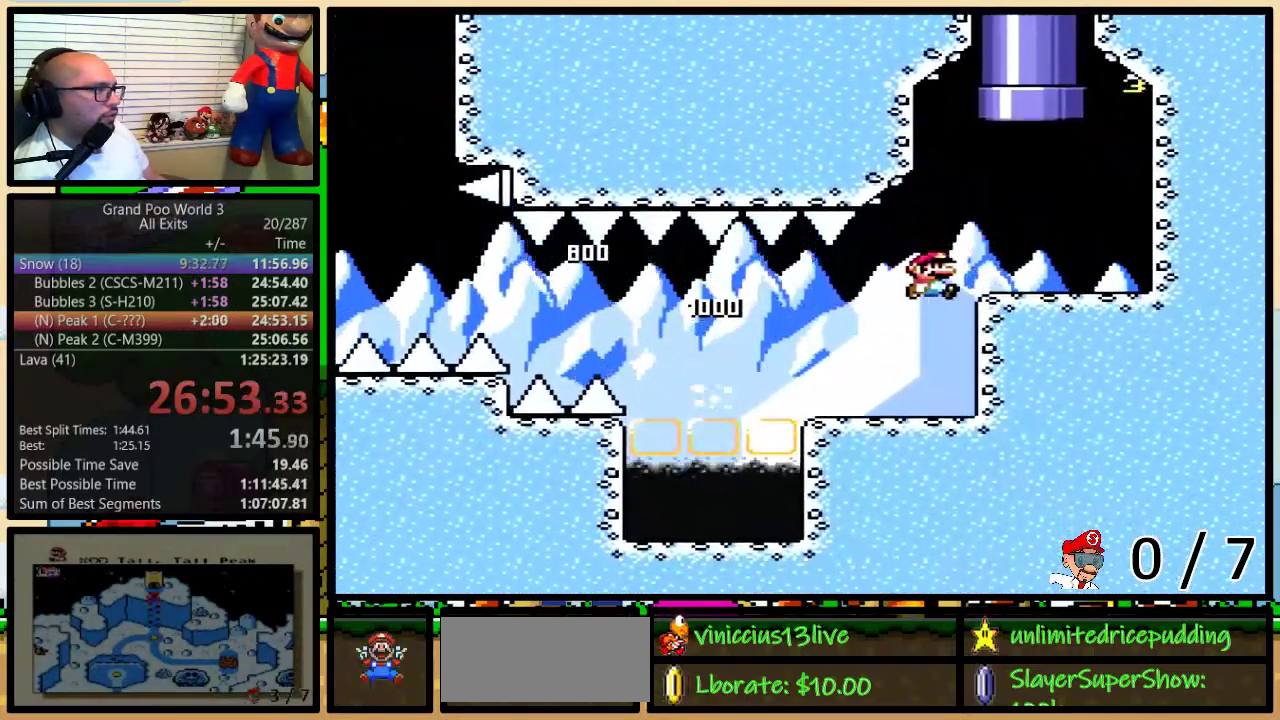
{"buttons": ["B", "Y", "DPAD_UP", "DPAD_RIGHT"], "events": [[133, "DPAD_RIGHT", "up"], [167, "B", "down"], [167, "DPAD_LEFT", "down"], [417, "DPAD_LEFT", "up"], [450, "DPAD_RIGHT", "down"]]}
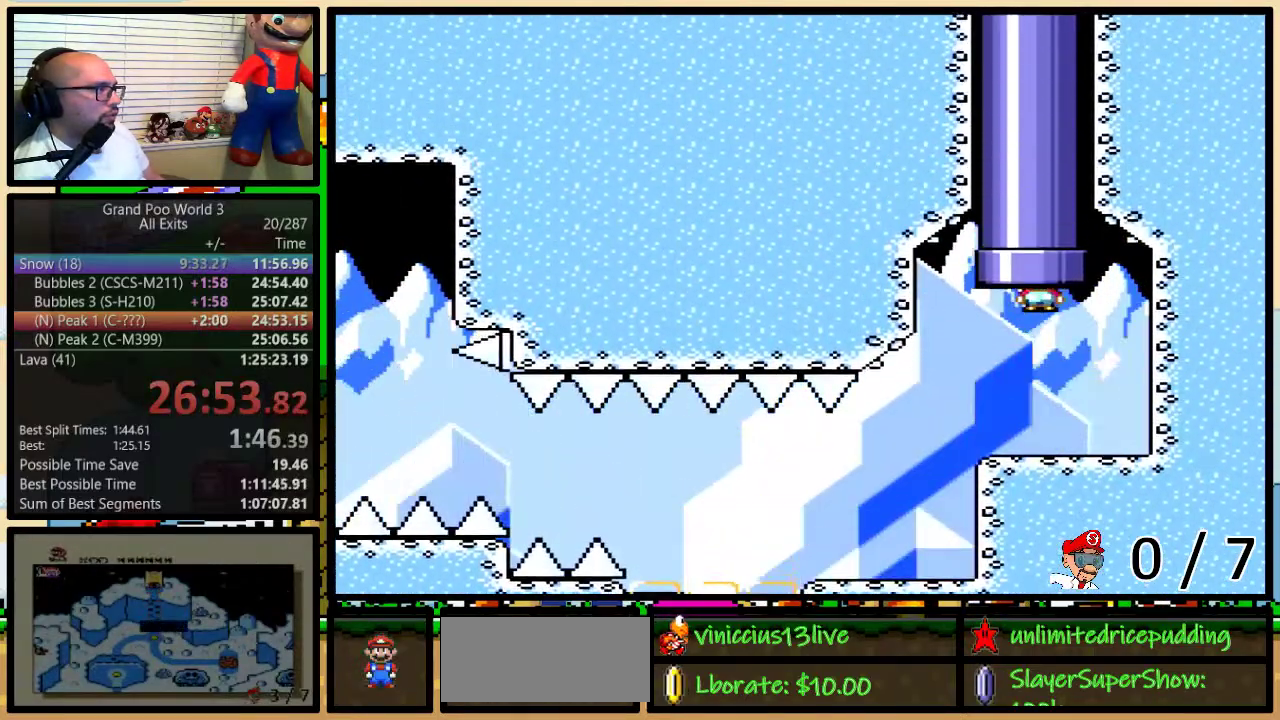
{"buttons": ["Y"], "events": [[83, "DPAD_RIGHT", "up"], [150, "DPAD_UP", "up"], [317, "B", "up"]]}
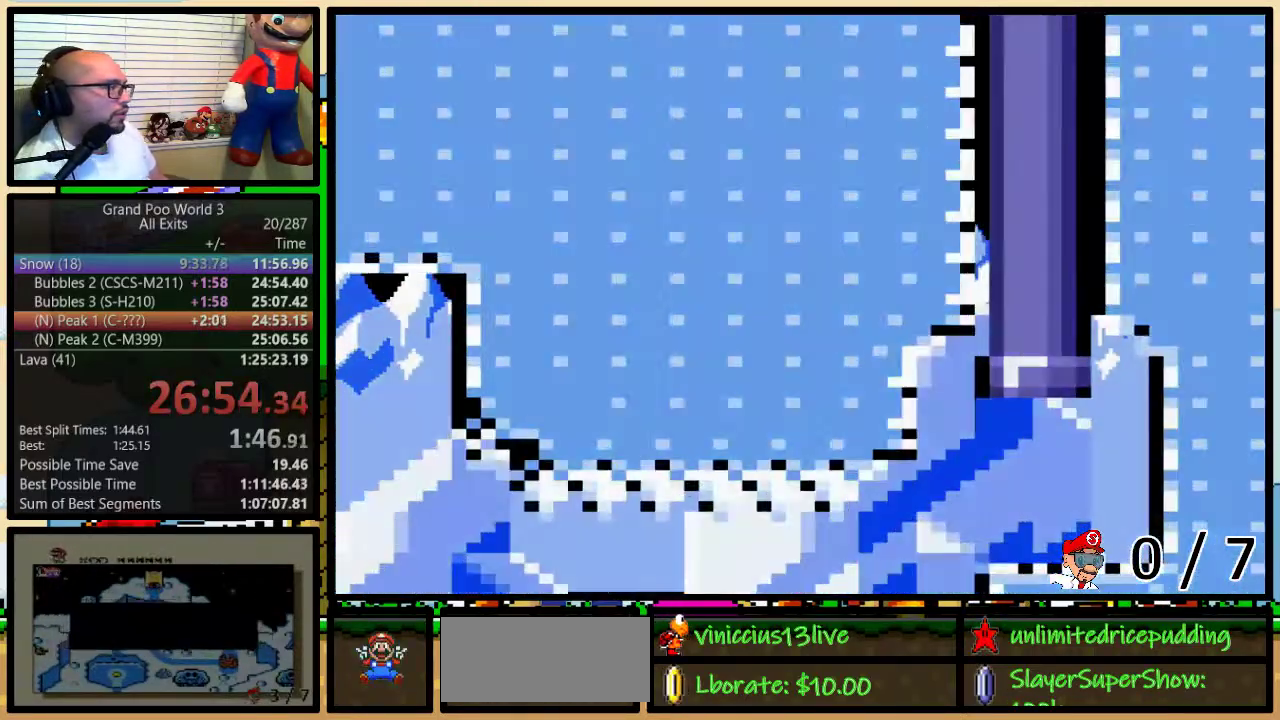
{"buttons": ["Y"], "events": []}
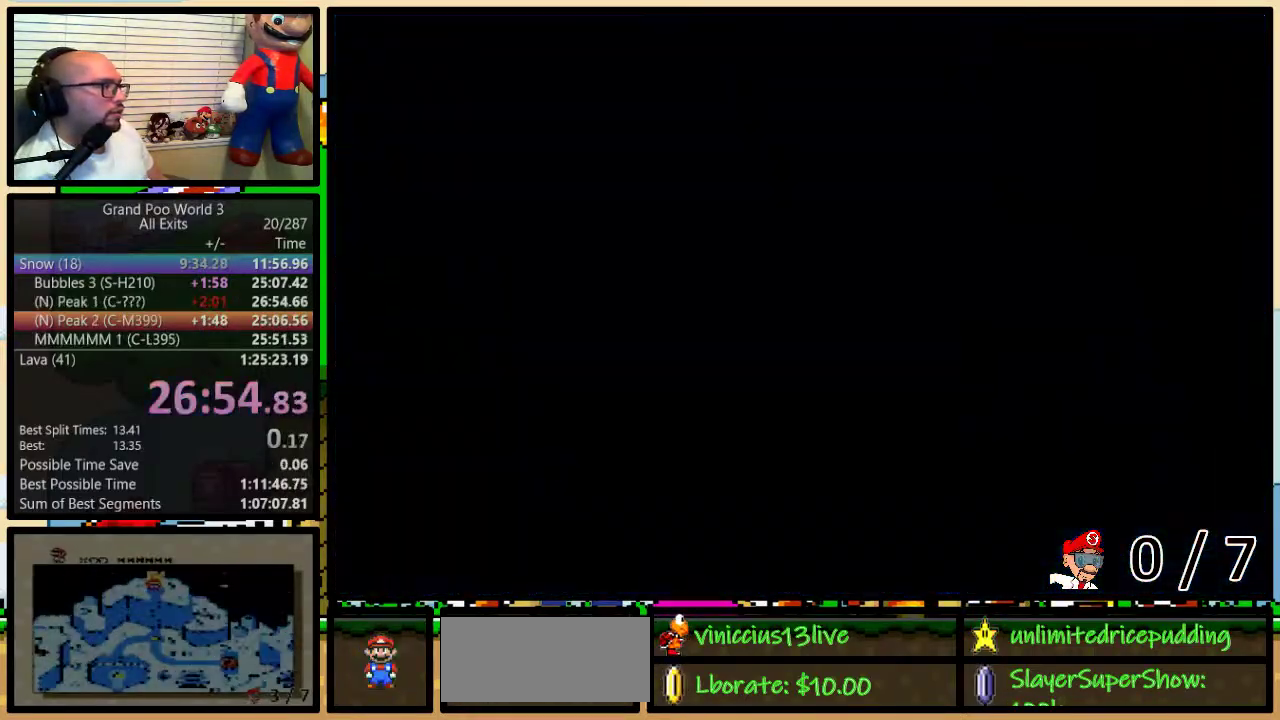
{"buttons": ["Y", "DPAD_UP", "DPAD_RIGHT"], "events": [[233, "DPAD_RIGHT", "down"], [233, "DPAD_UP", "down"]]}
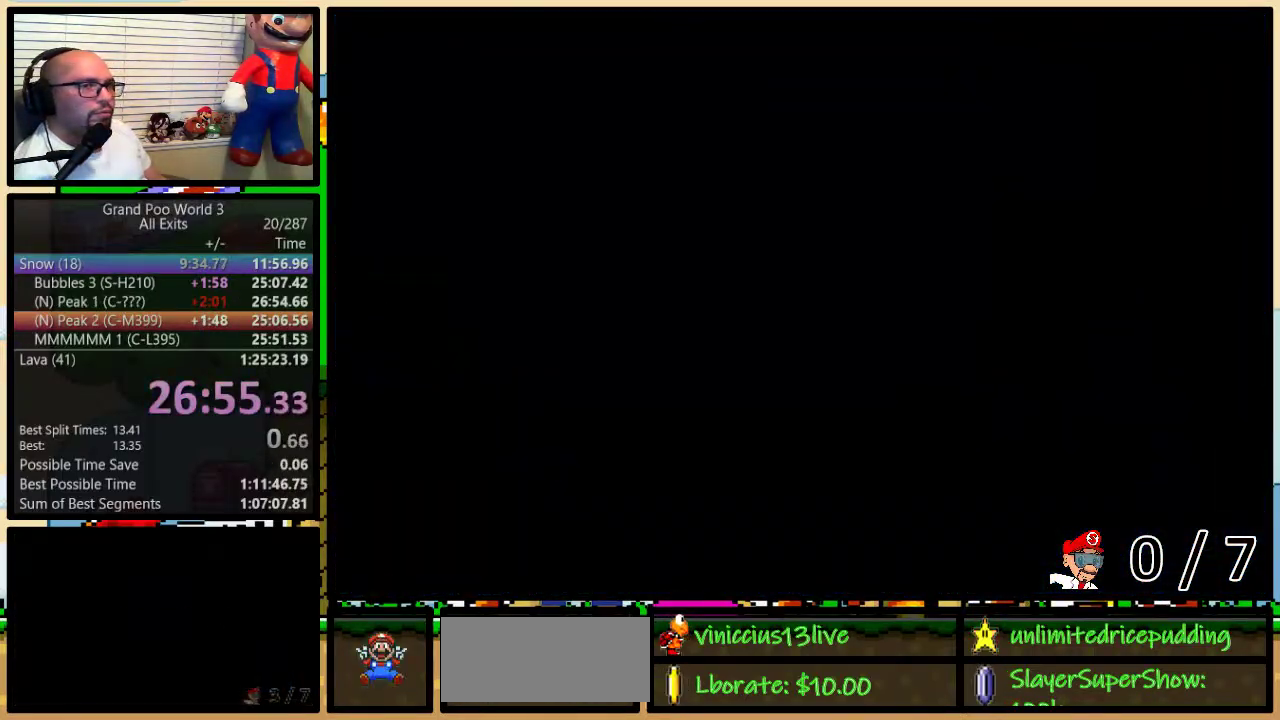
{"buttons": ["Y", "DPAD_UP", "DPAD_RIGHT"], "events": []}
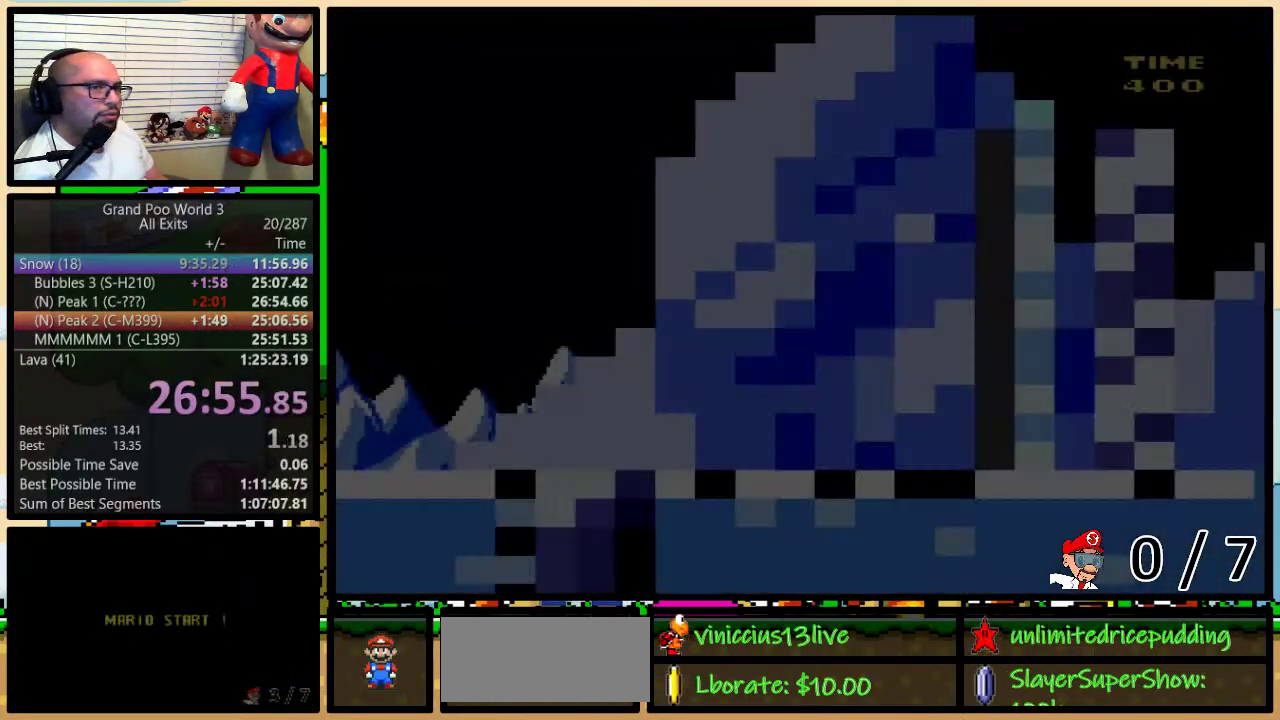
{"buttons": ["Y", "DPAD_UP", "DPAD_RIGHT"], "events": [[167, "DPAD_RIGHT", "up"], [217, "DPAD_RIGHT", "down"]]}
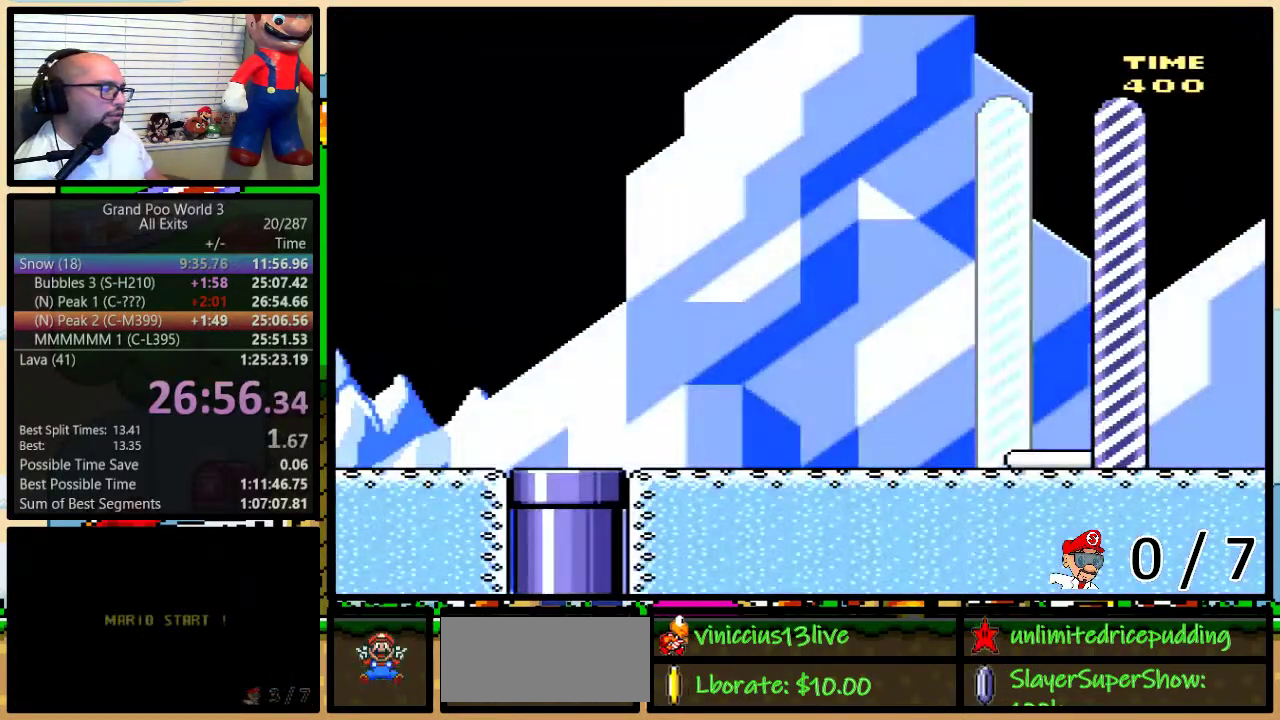
{"buttons": ["Y", "DPAD_RIGHT"], "events": [[167, "DPAD_UP", "up"]]}
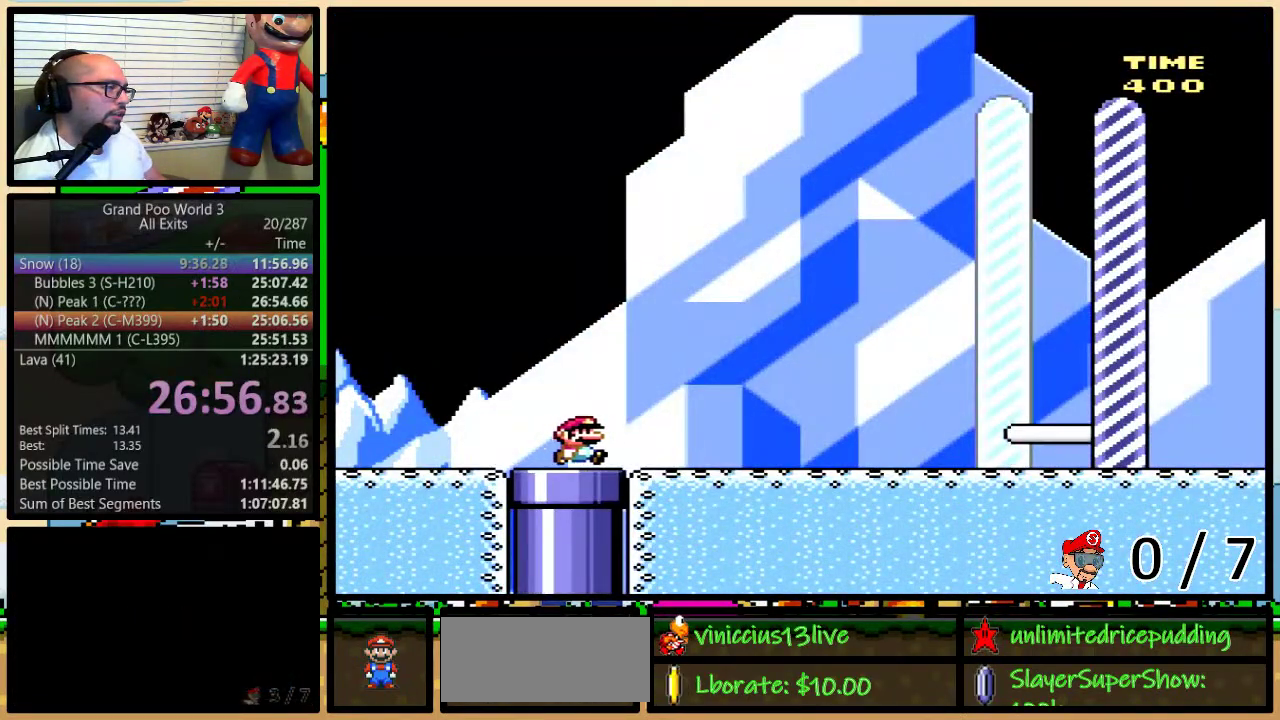
{"buttons": ["Y", "DPAD_RIGHT"], "events": []}
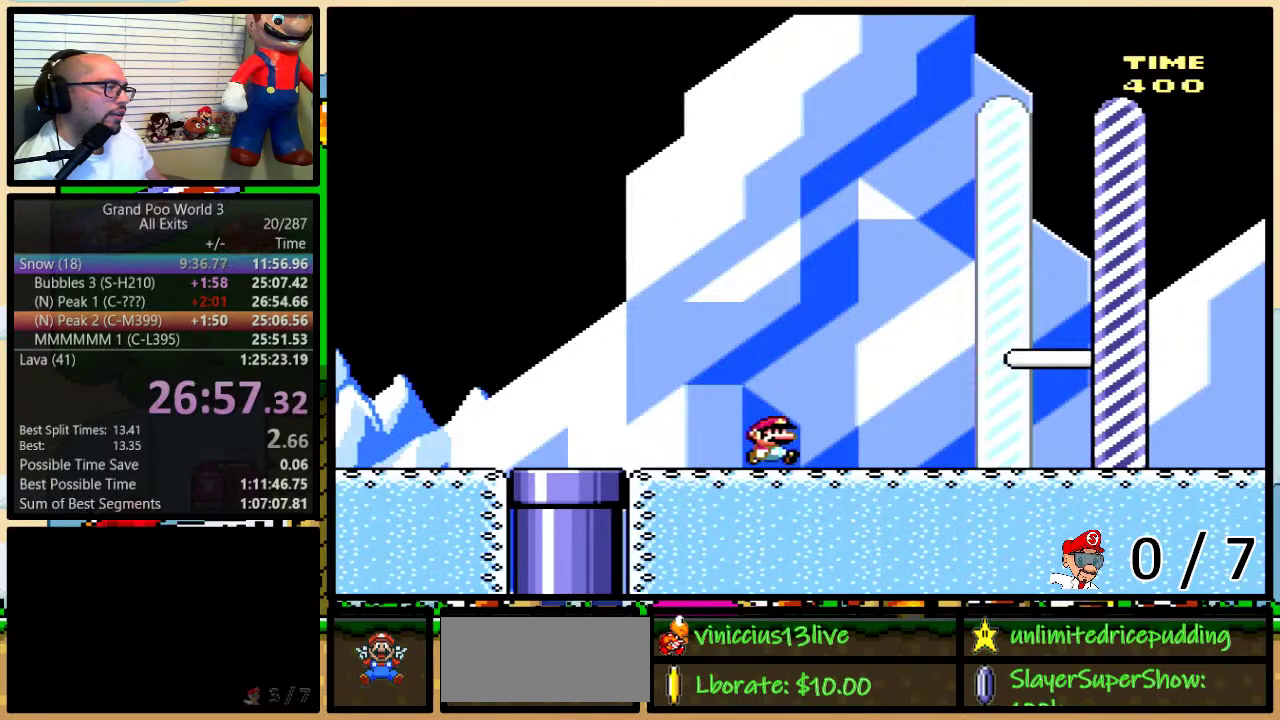
{"buttons": ["Y", "DPAD_RIGHT"], "events": []}
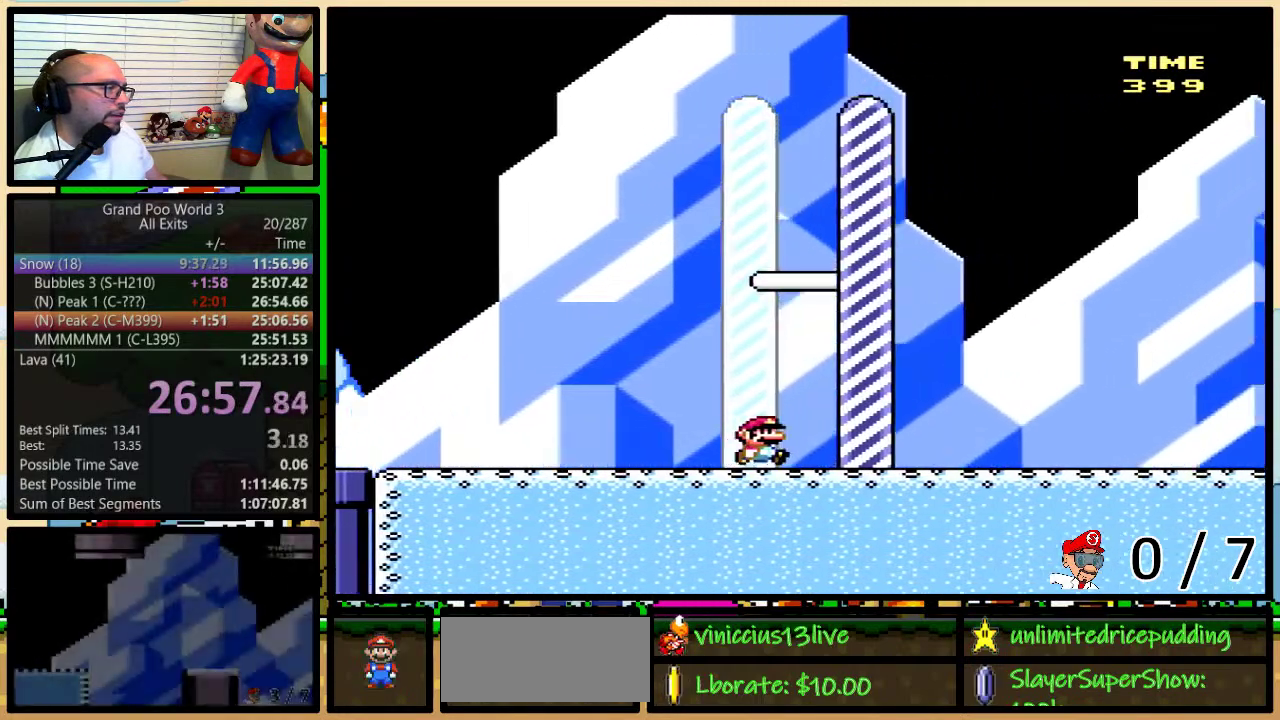
{"buttons": [], "events": [[150, "DPAD_RIGHT", "up"], [217, "Y", "up"]]}